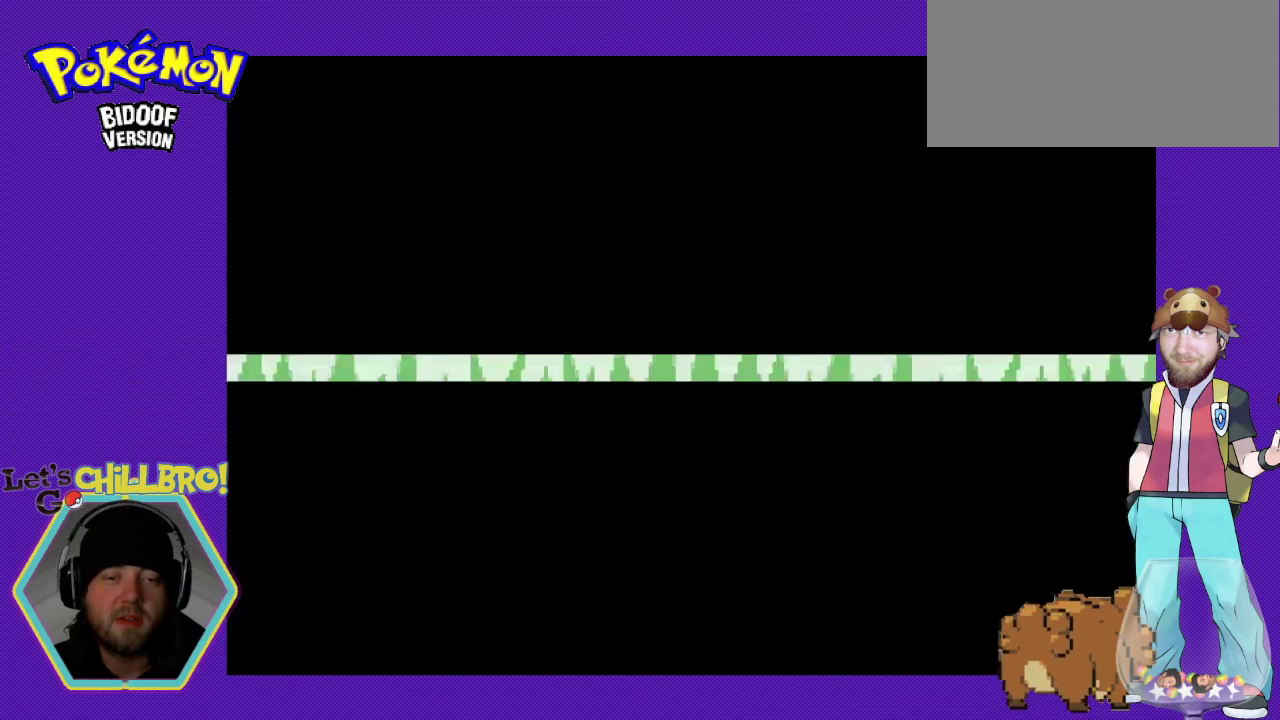
Gameplay with a controller (Nintendo layout); each line is a JSON object with the inputs held at the frame after it. "events" lists button and stick changes between this image and that frame as [ms after this image, input, new state], when the widget could be followed in between. Not read: L3 R3.
{"buttons": [], "events": []}
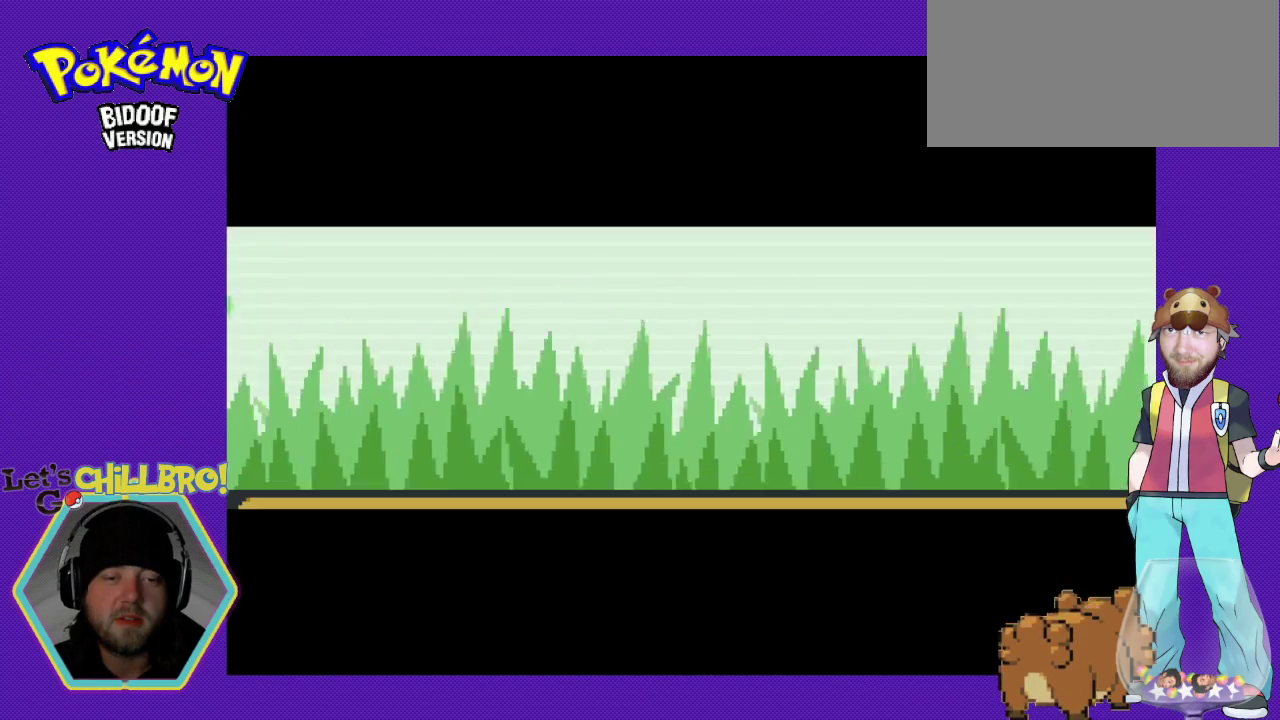
{"buttons": [], "events": []}
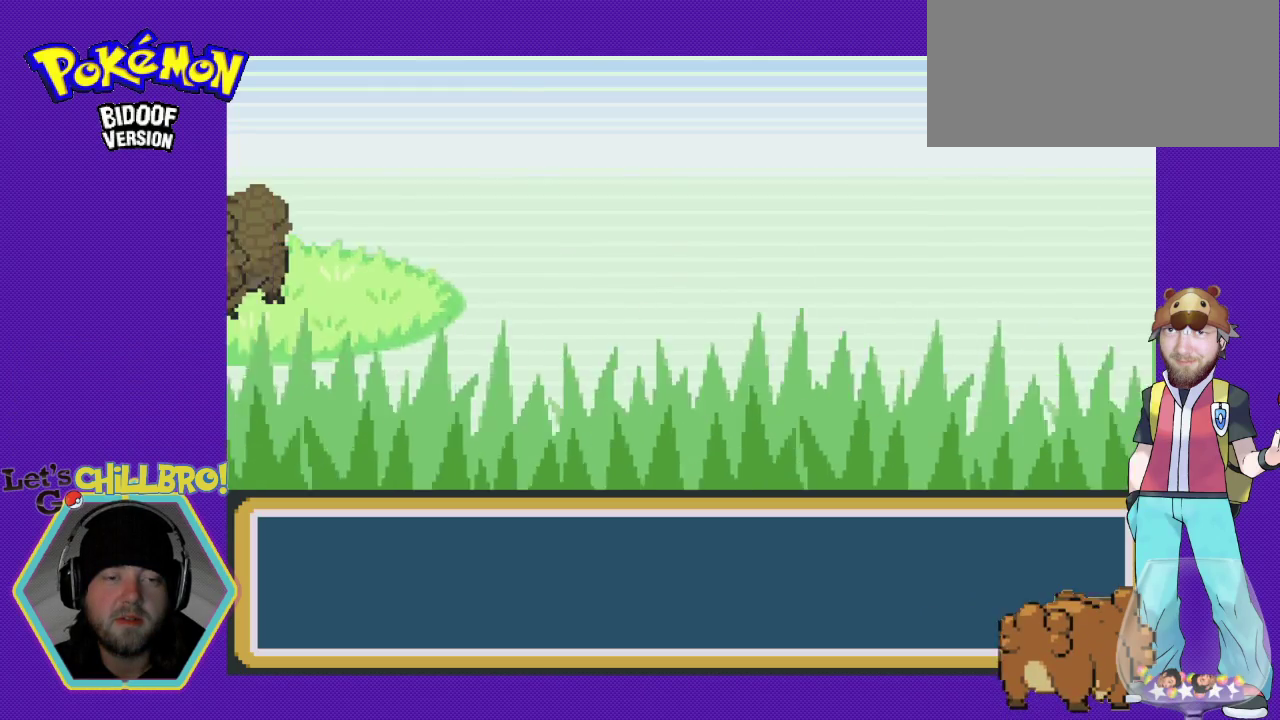
{"buttons": [], "events": []}
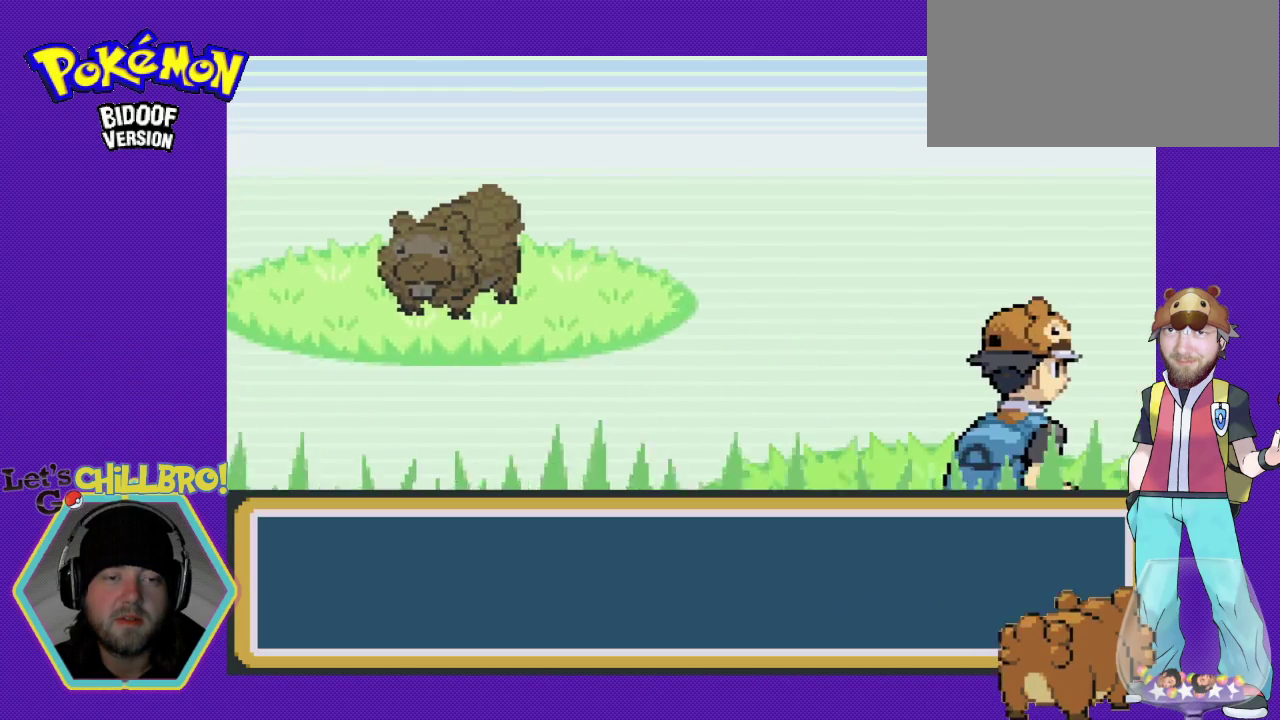
{"buttons": [], "events": []}
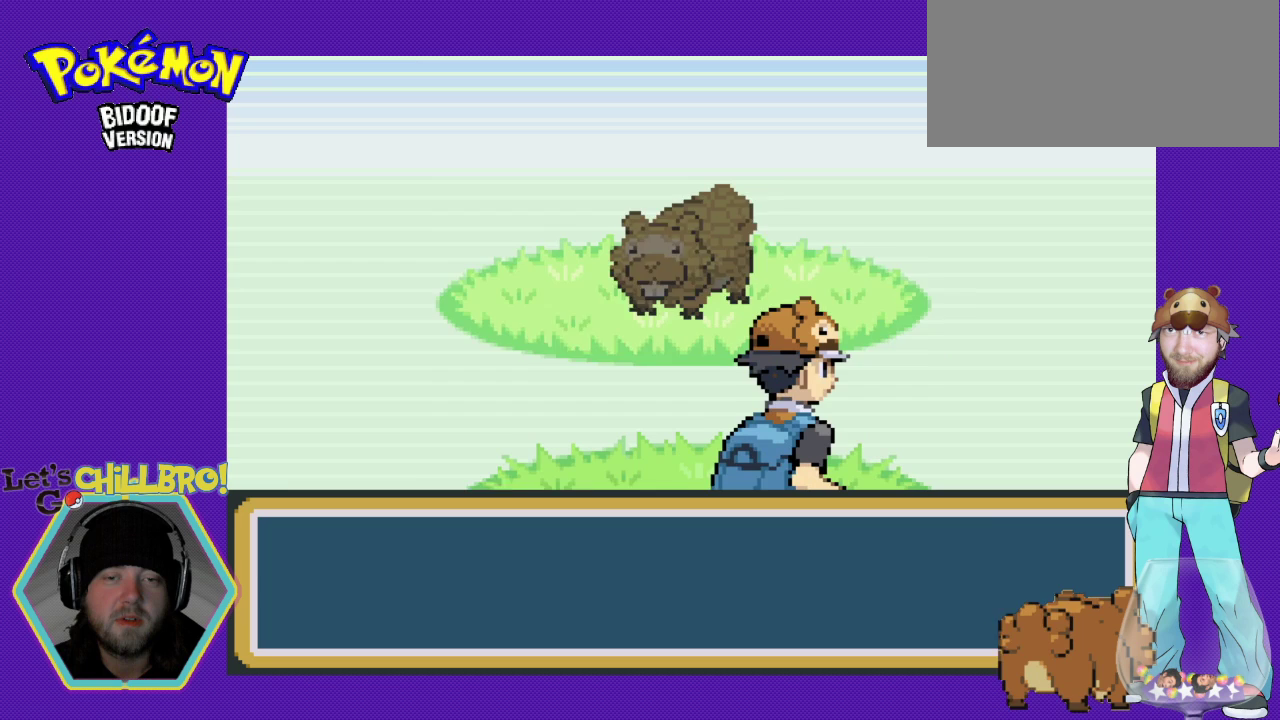
{"buttons": [], "events": []}
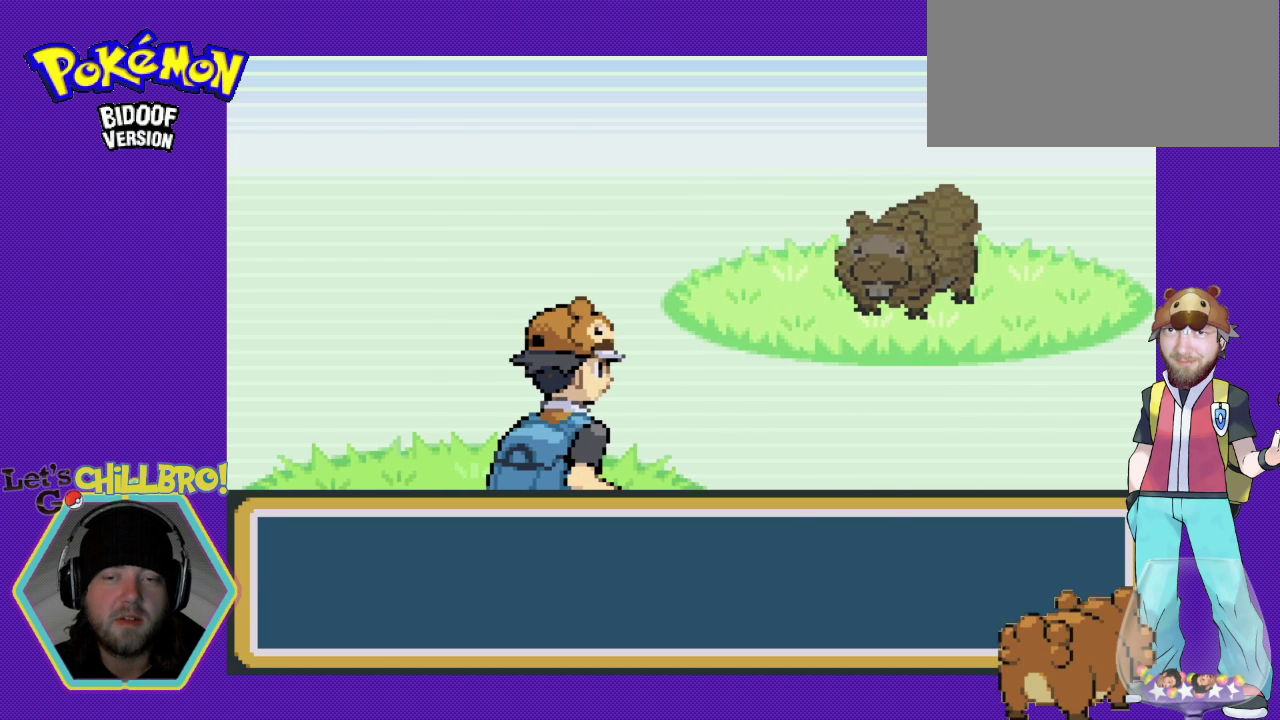
{"buttons": [], "events": []}
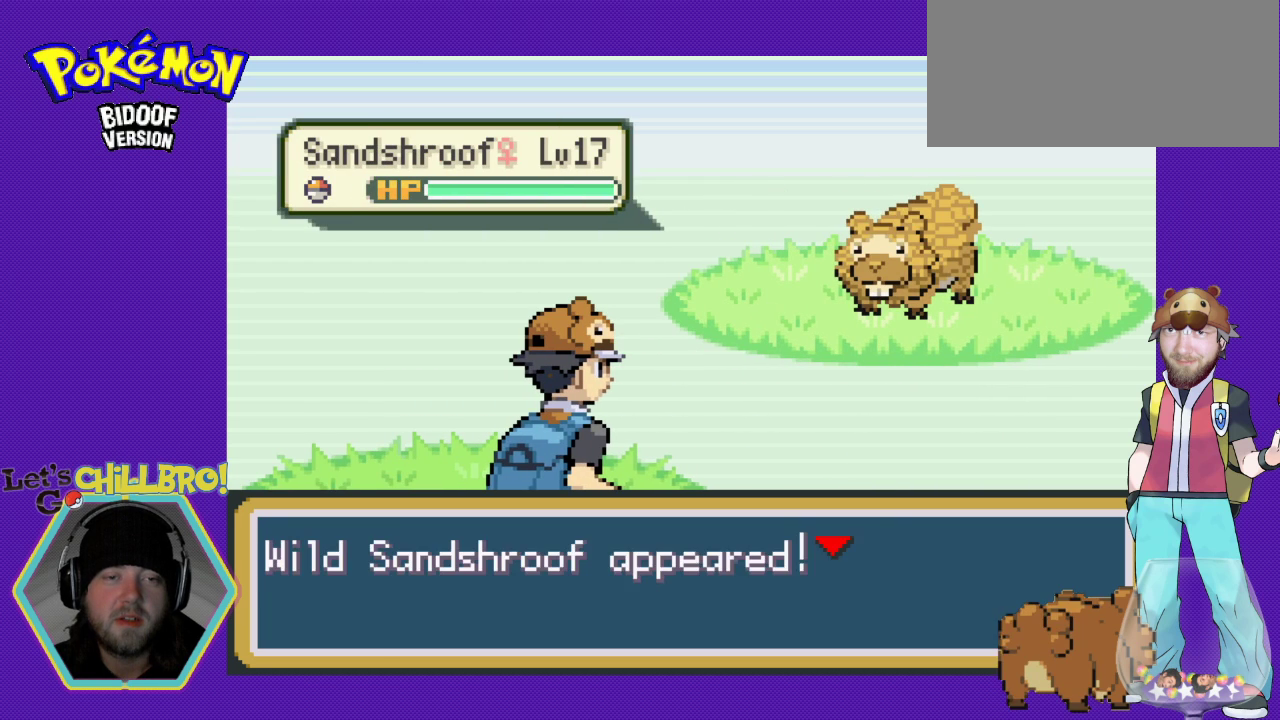
{"buttons": ["B"], "events": [[433, "B", "down"]]}
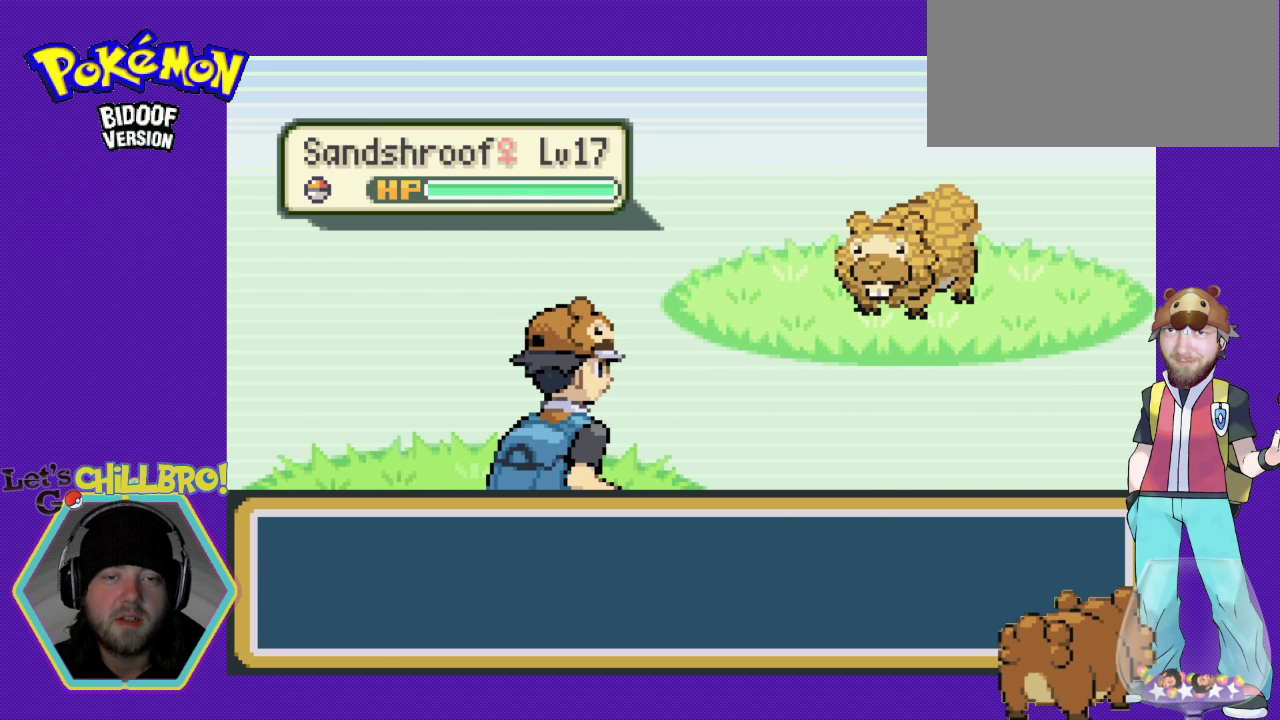
{"buttons": [], "events": [[167, "B", "up"]]}
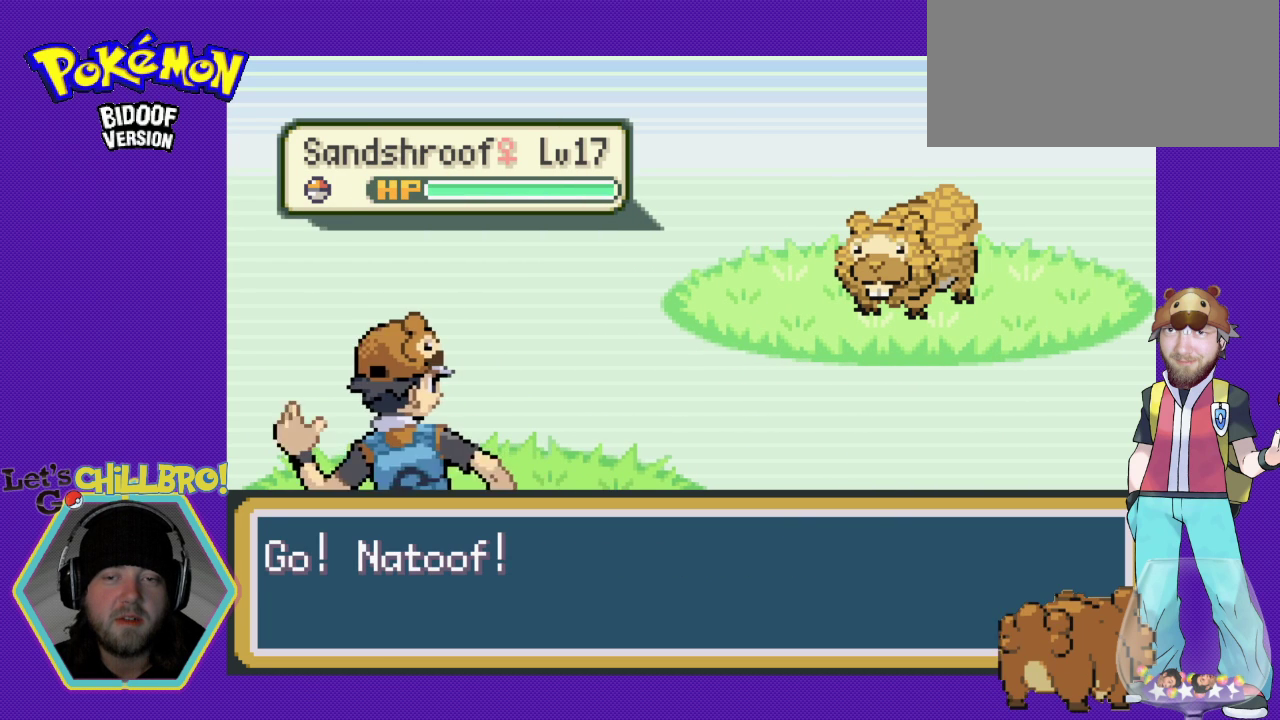
{"buttons": [], "events": [[167, "B", "down"], [300, "B", "up"]]}
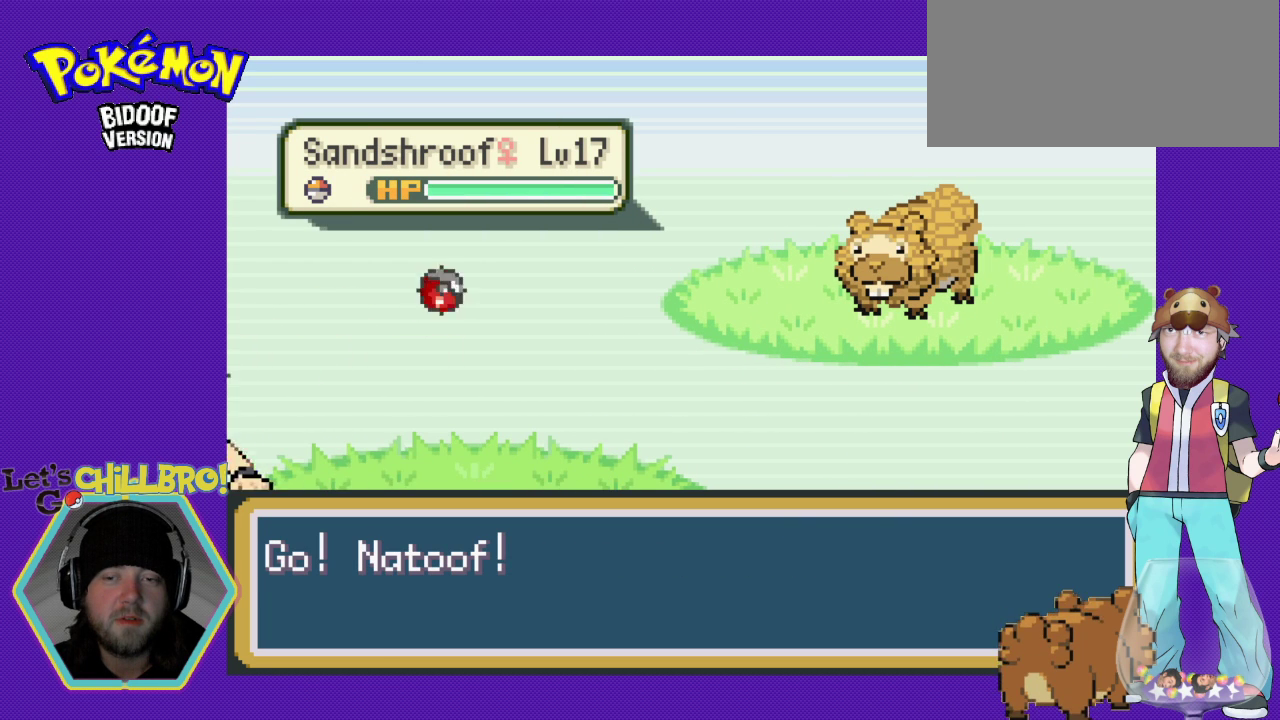
{"buttons": [], "events": []}
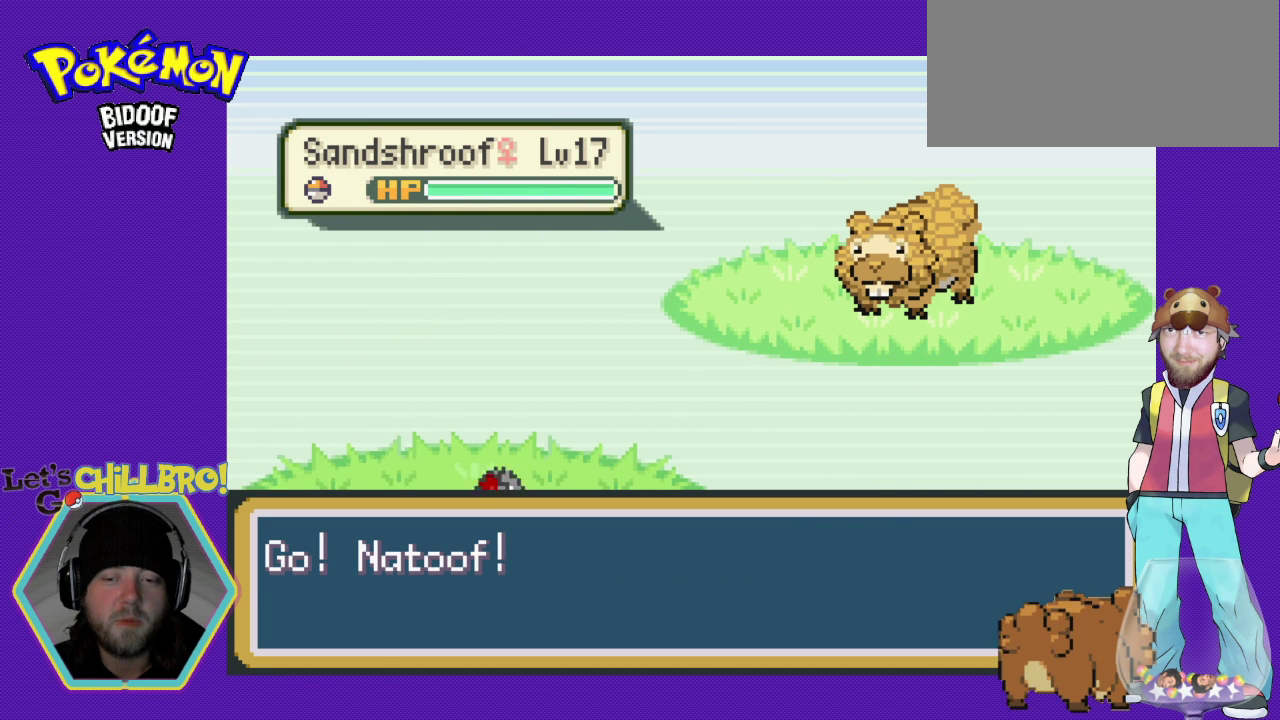
{"buttons": [], "events": []}
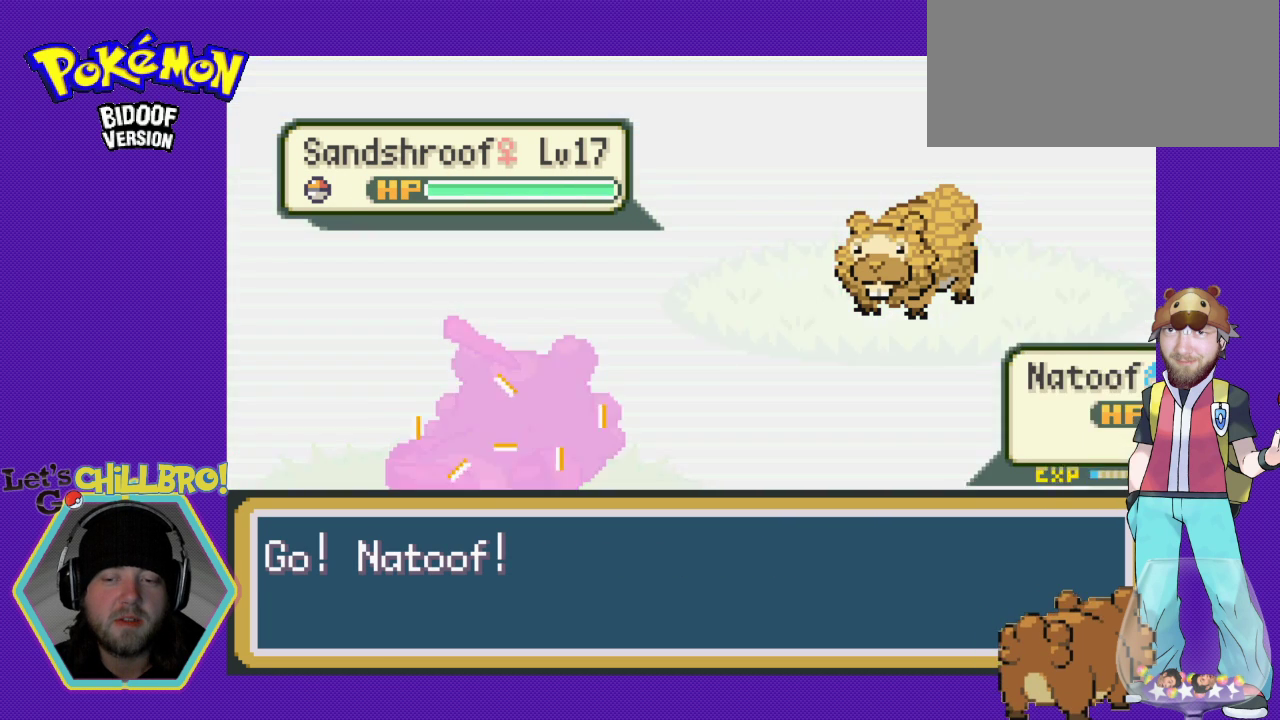
{"buttons": [], "events": []}
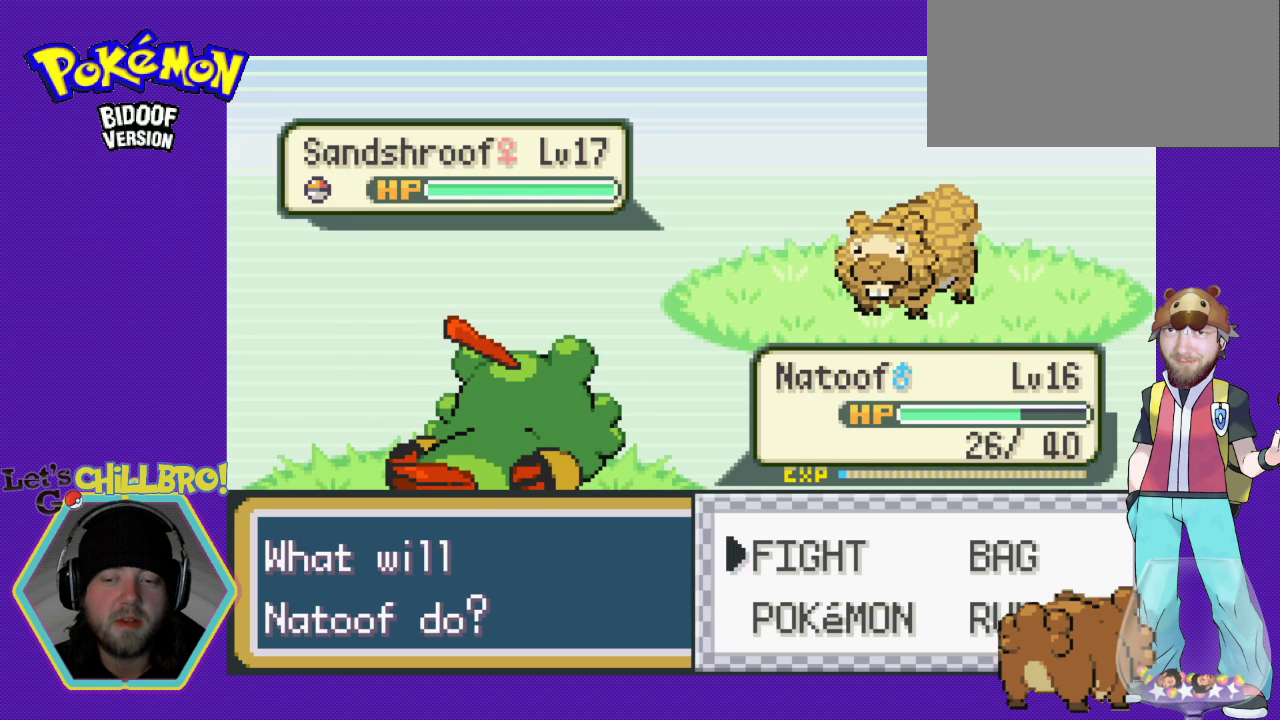
{"buttons": ["DPAD_DOWN"], "events": [[167, "DPAD_RIGHT", "down"], [300, "DPAD_RIGHT", "up"], [400, "DPAD_DOWN", "down"]]}
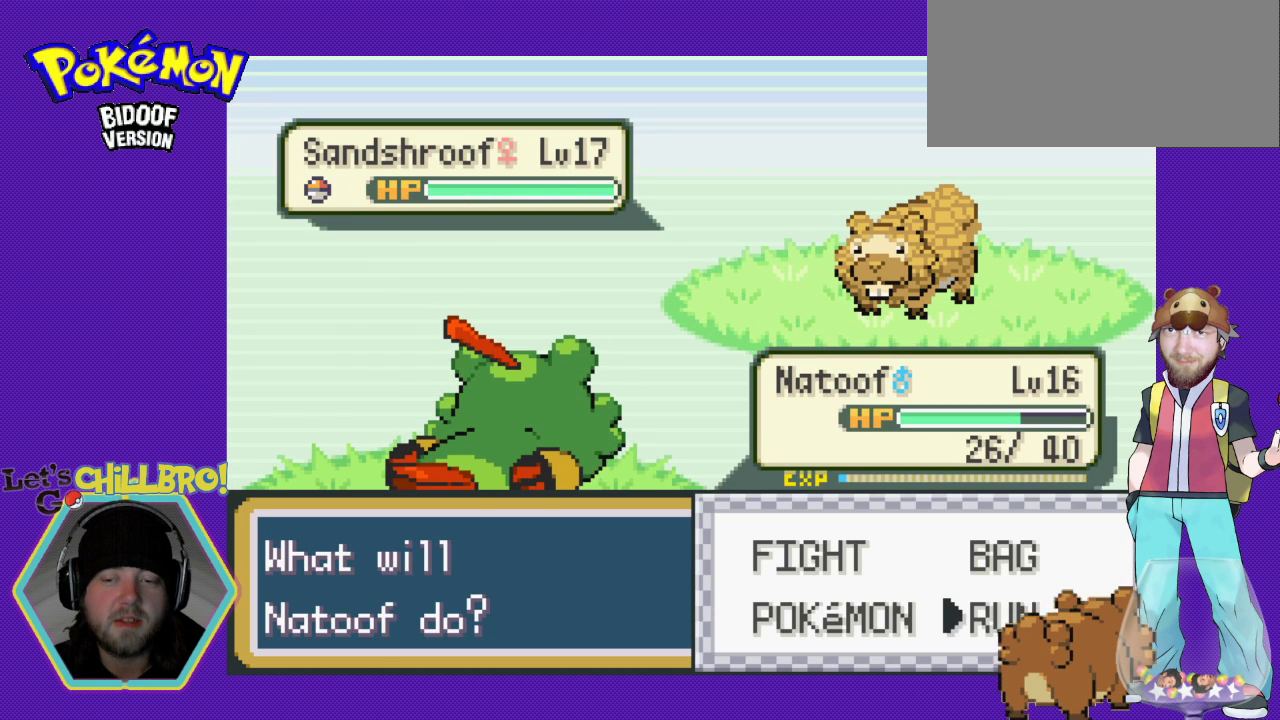
{"buttons": [], "events": [[67, "DPAD_DOWN", "up"], [167, "A", "down"], [467, "A", "up"]]}
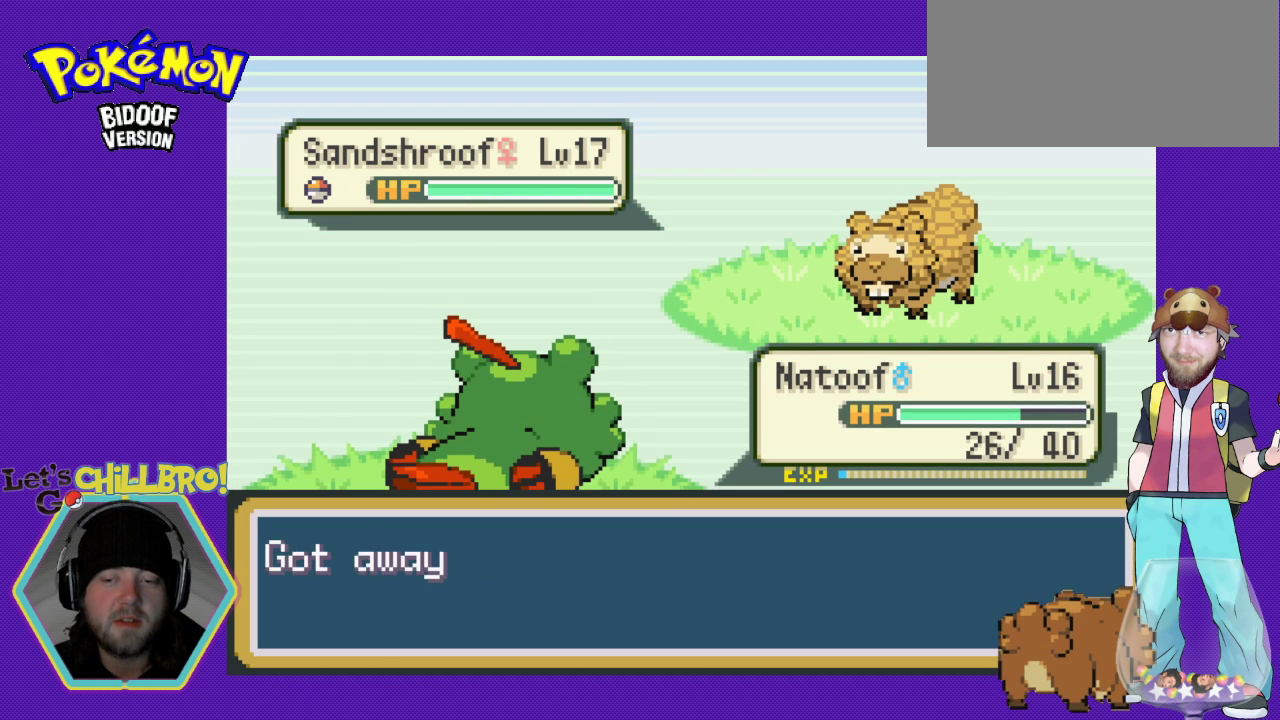
{"buttons": ["B"], "events": [[467, "B", "down"]]}
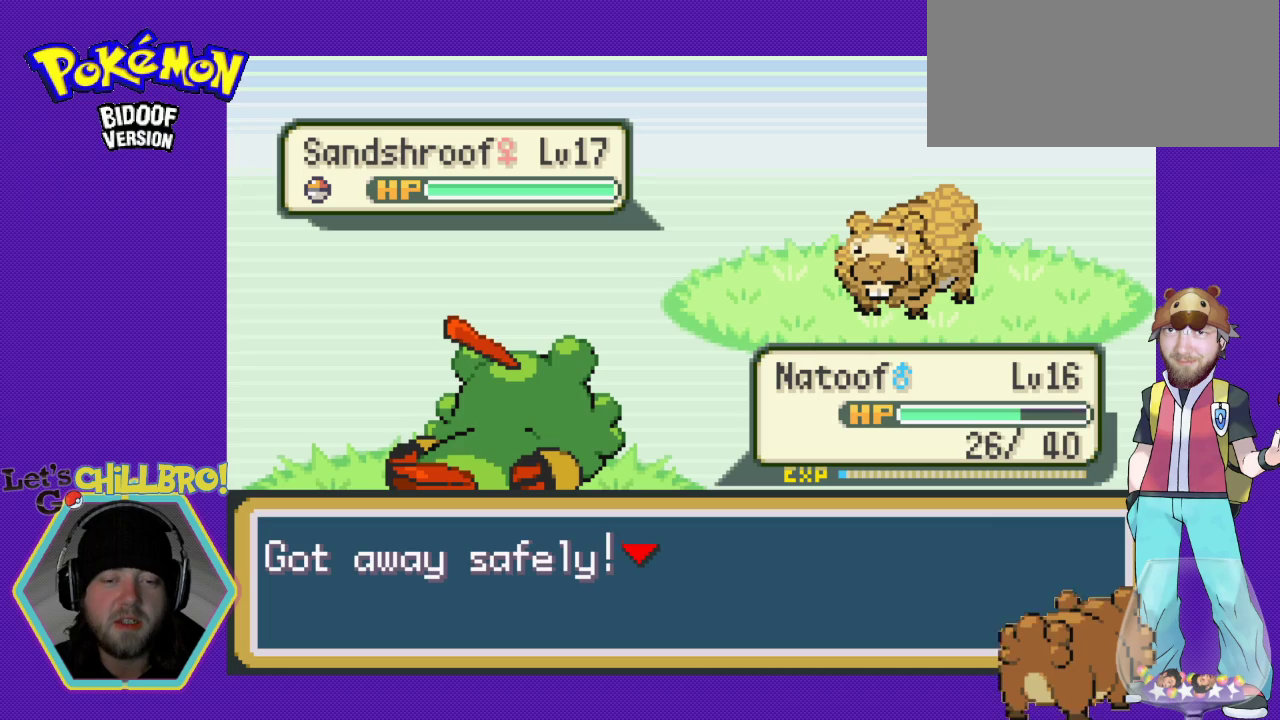
{"buttons": ["DPAD_LEFT"], "events": [[200, "B", "up"], [467, "DPAD_LEFT", "down"]]}
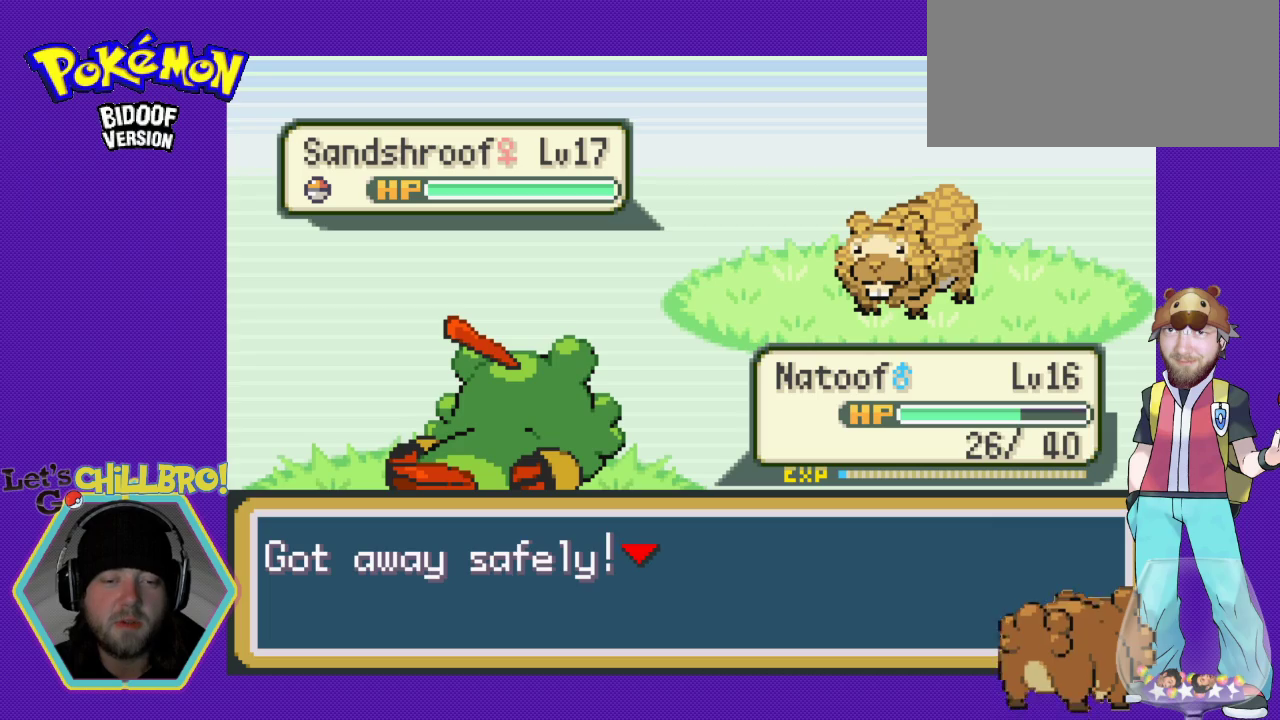
{"buttons": ["DPAD_LEFT"], "events": [[233, "B", "down"], [367, "B", "up"]]}
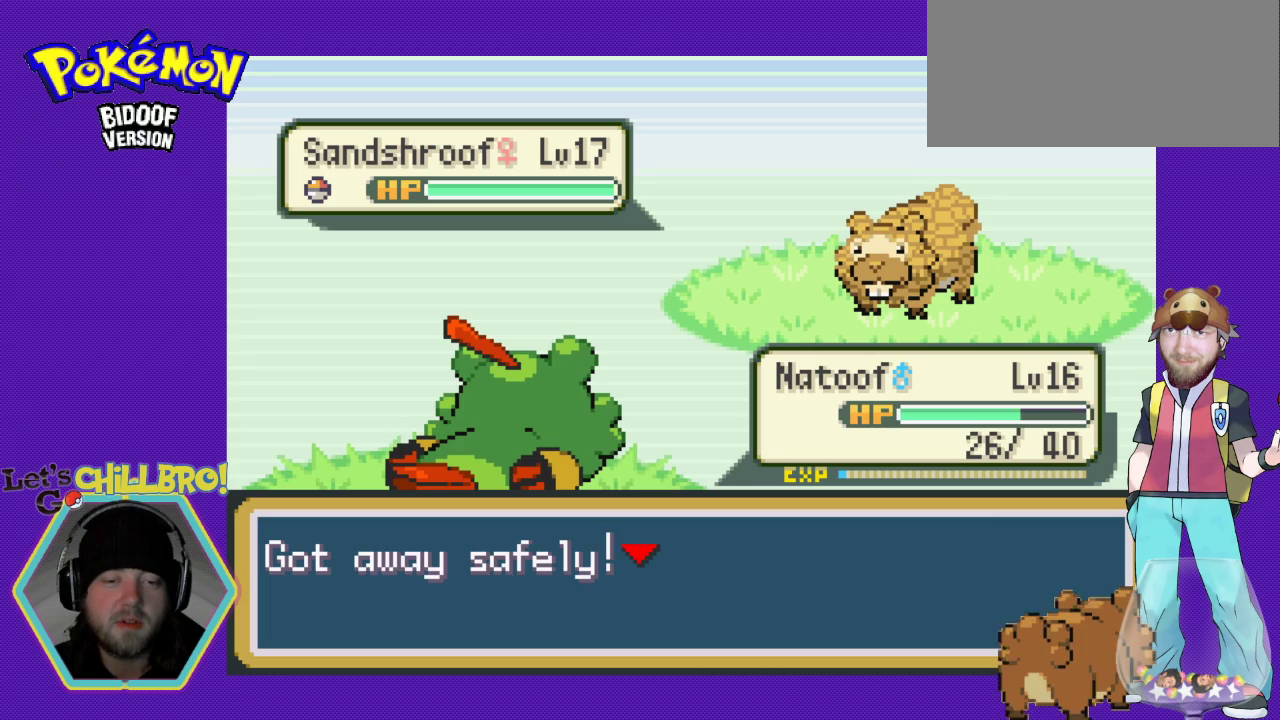
{"buttons": ["B", "DPAD_LEFT"], "events": [[67, "B", "down"], [233, "B", "up"], [500, "B", "down"]]}
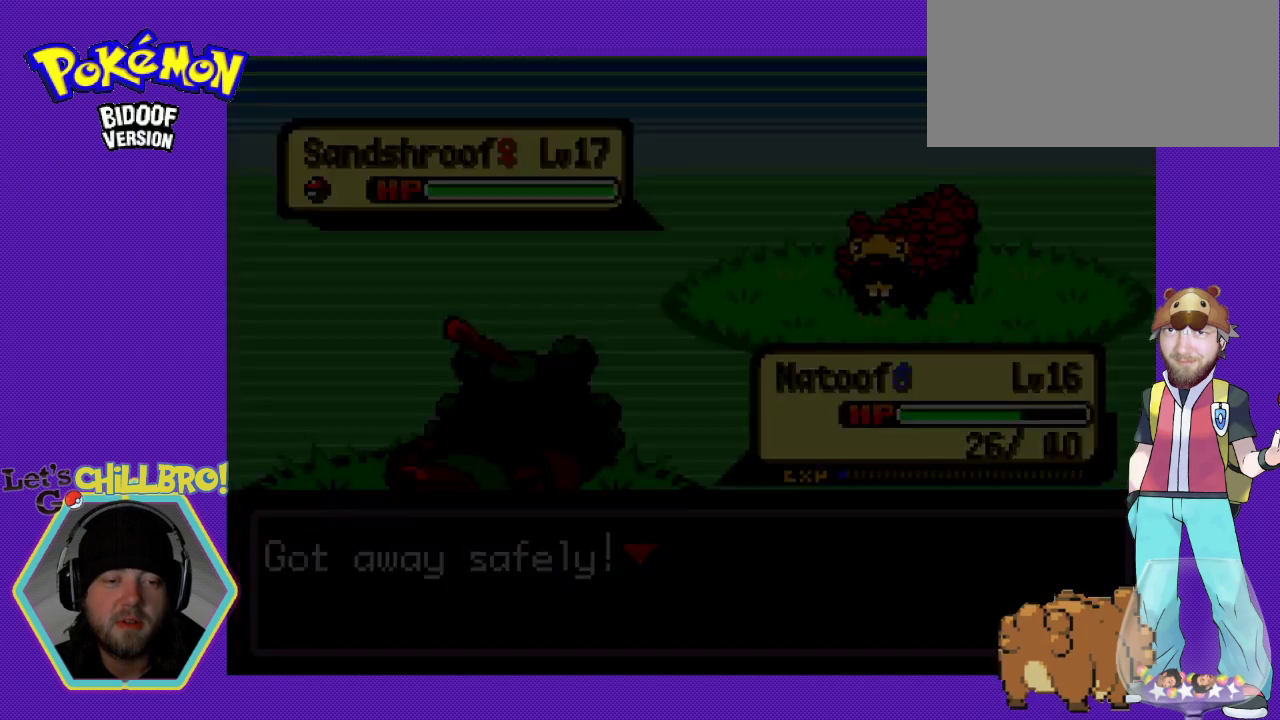
{"buttons": ["B", "DPAD_LEFT"], "events": [[133, "B", "up"], [300, "B", "down"]]}
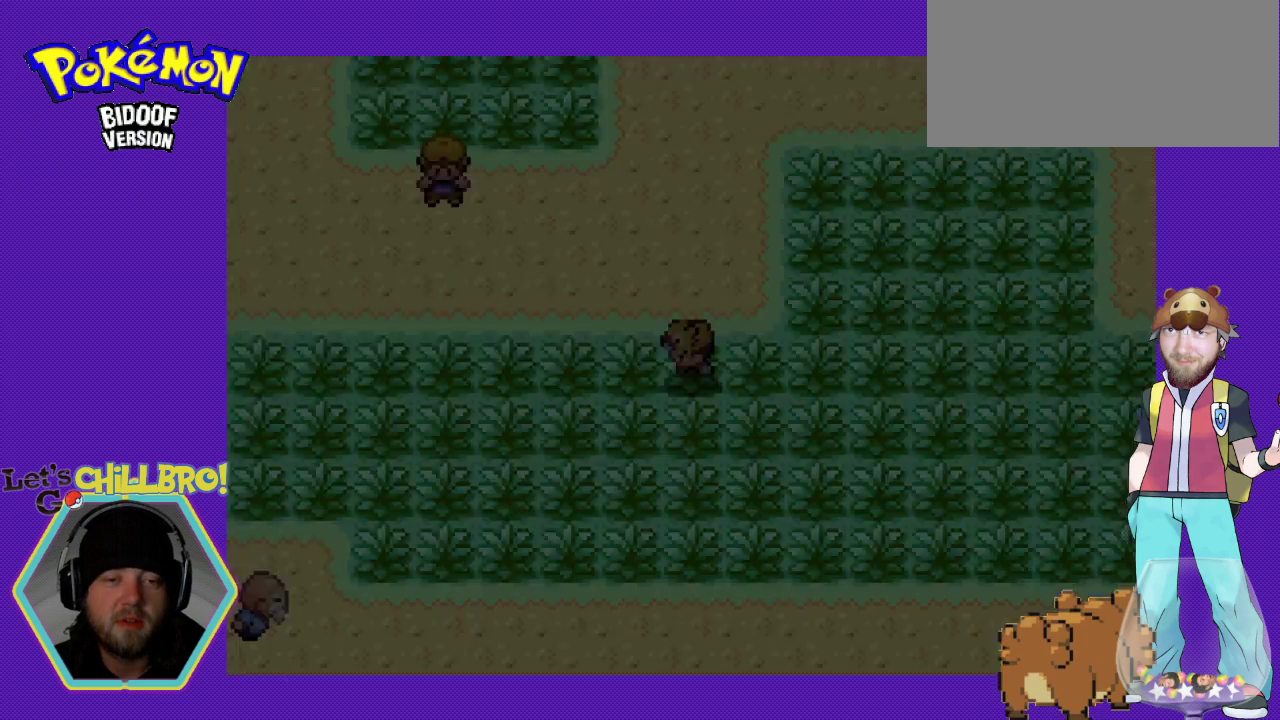
{"buttons": ["B", "DPAD_LEFT"], "events": []}
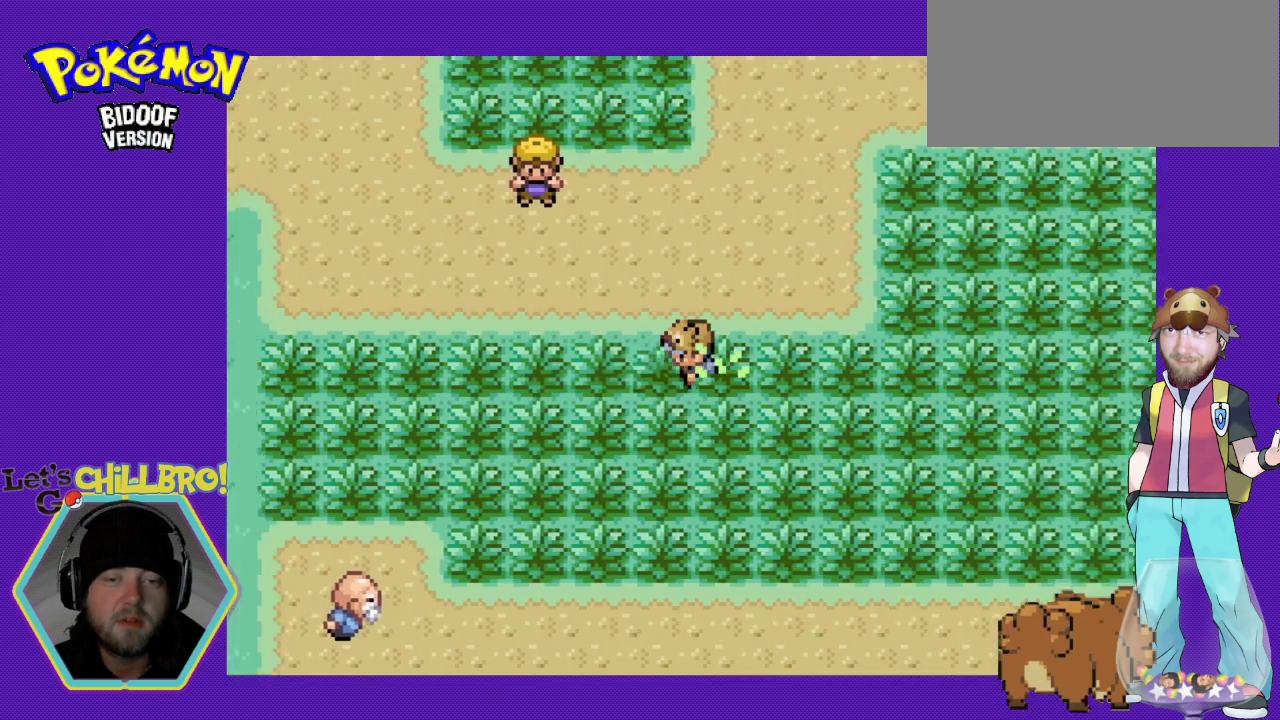
{"buttons": ["B", "DPAD_LEFT"], "events": []}
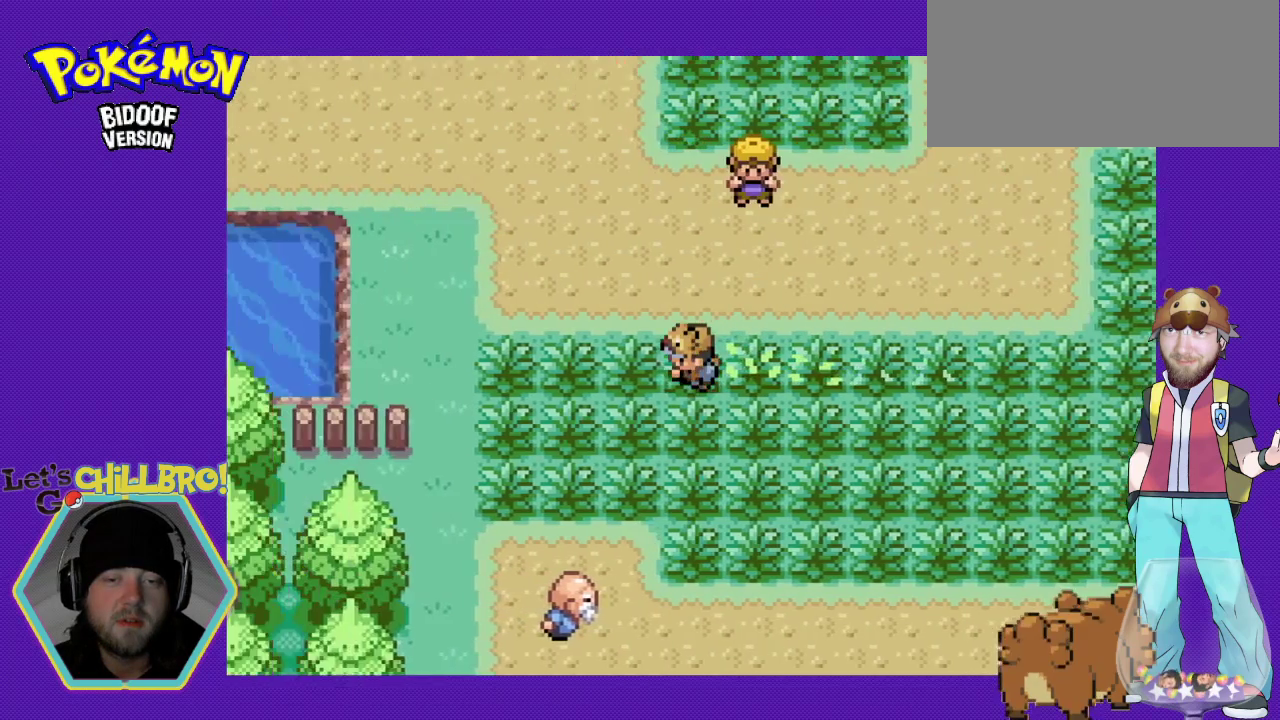
{"buttons": ["B", "DPAD_UP"], "events": [[167, "DPAD_LEFT", "up"], [167, "DPAD_UP", "down"]]}
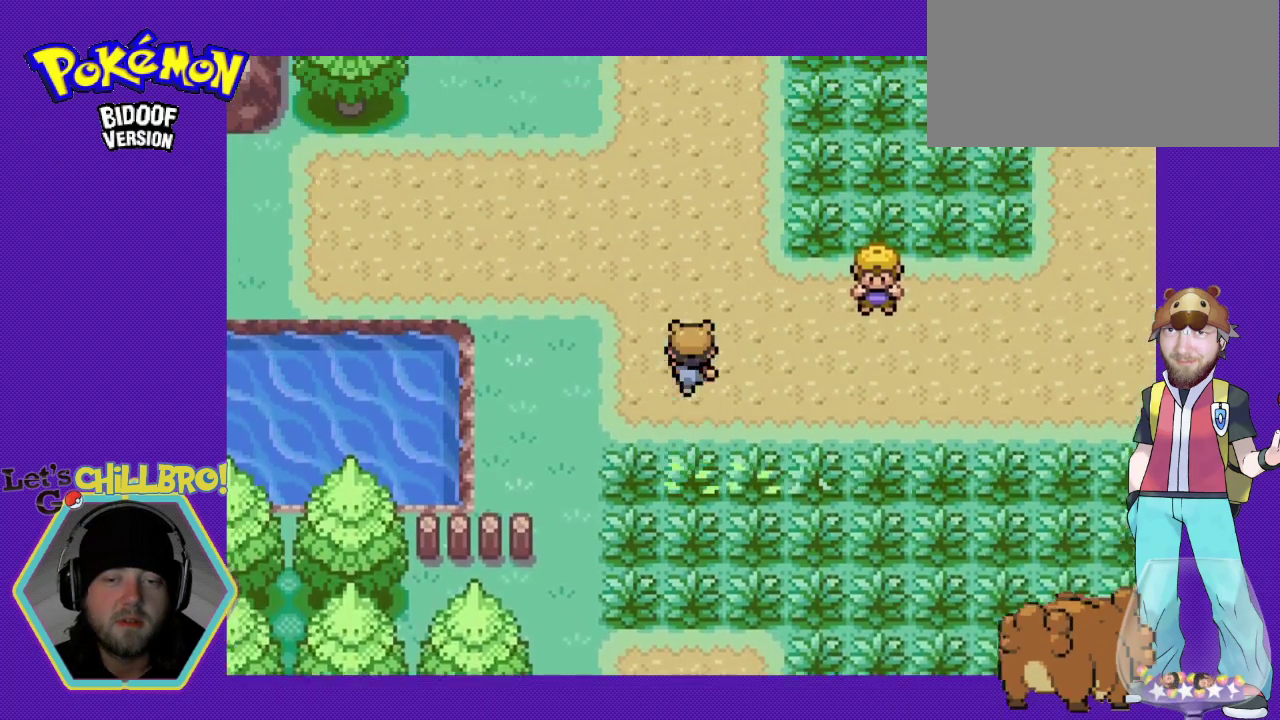
{"buttons": ["B", "DPAD_RIGHT"], "events": [[400, "DPAD_RIGHT", "down"], [400, "DPAD_UP", "up"]]}
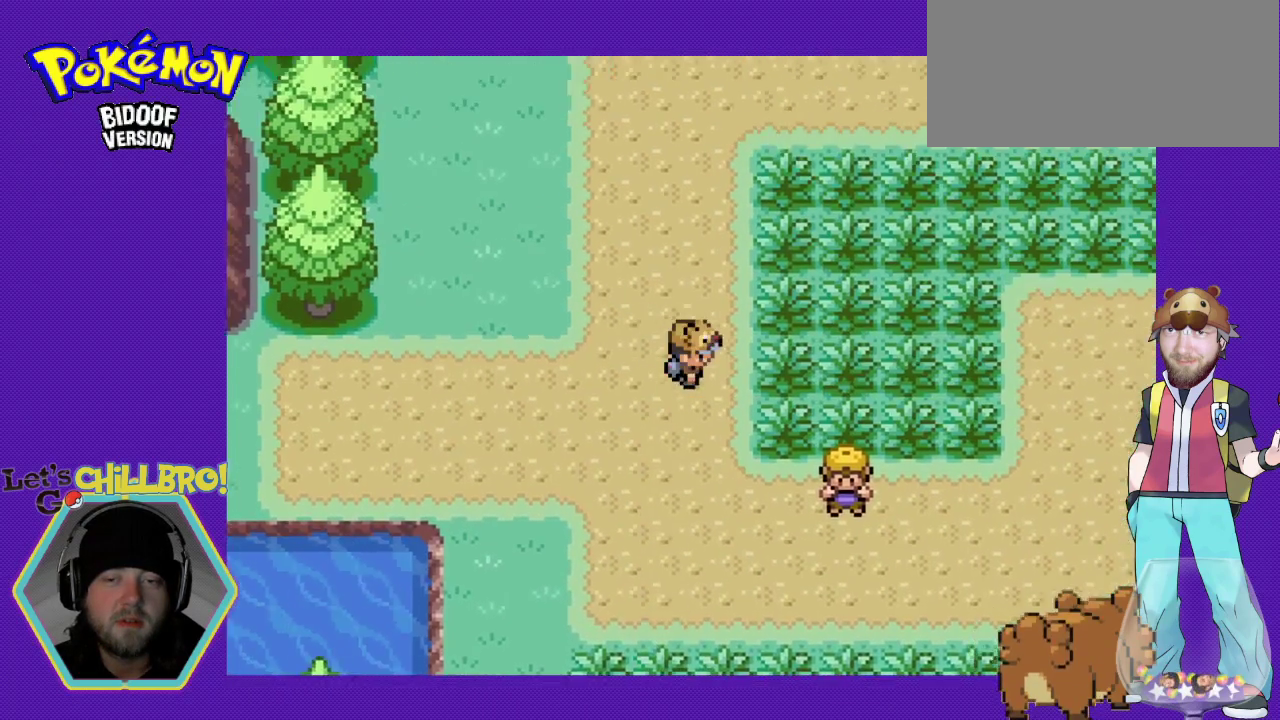
{"buttons": ["B", "DPAD_UP"], "events": [[233, "DPAD_RIGHT", "up"], [233, "DPAD_UP", "down"]]}
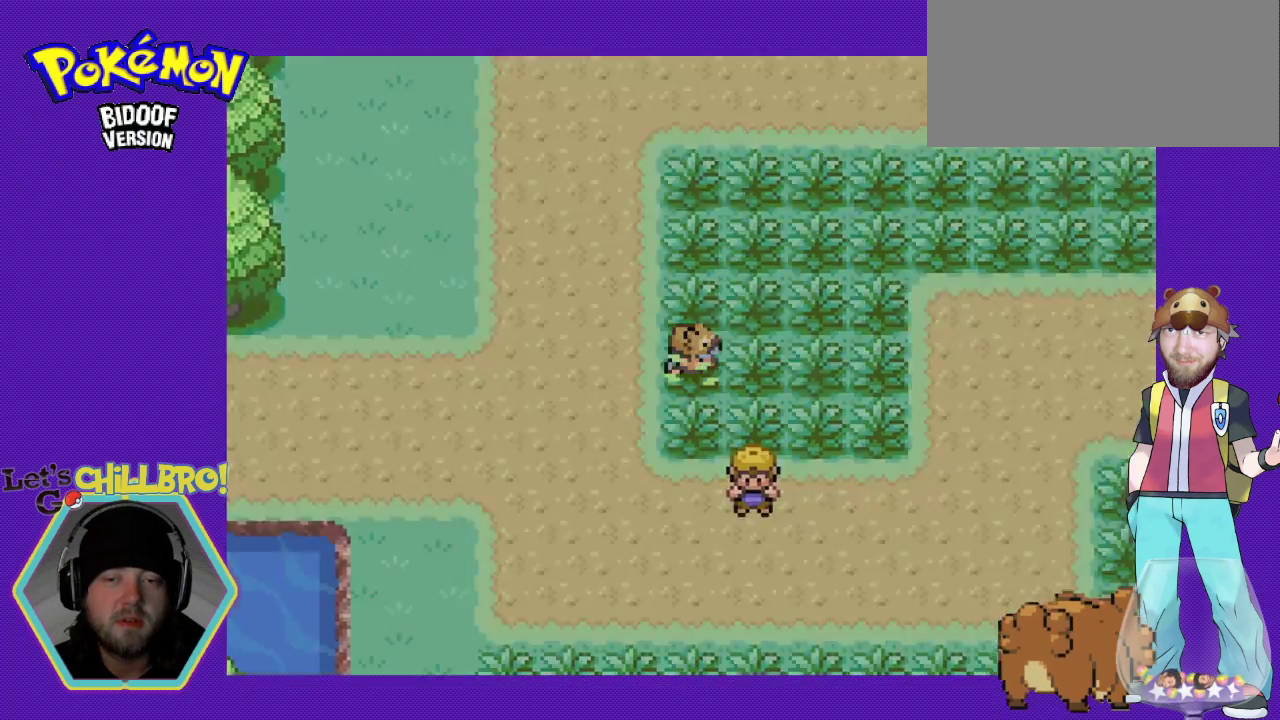
{"buttons": [], "events": [[233, "B", "up"], [233, "DPAD_UP", "up"]]}
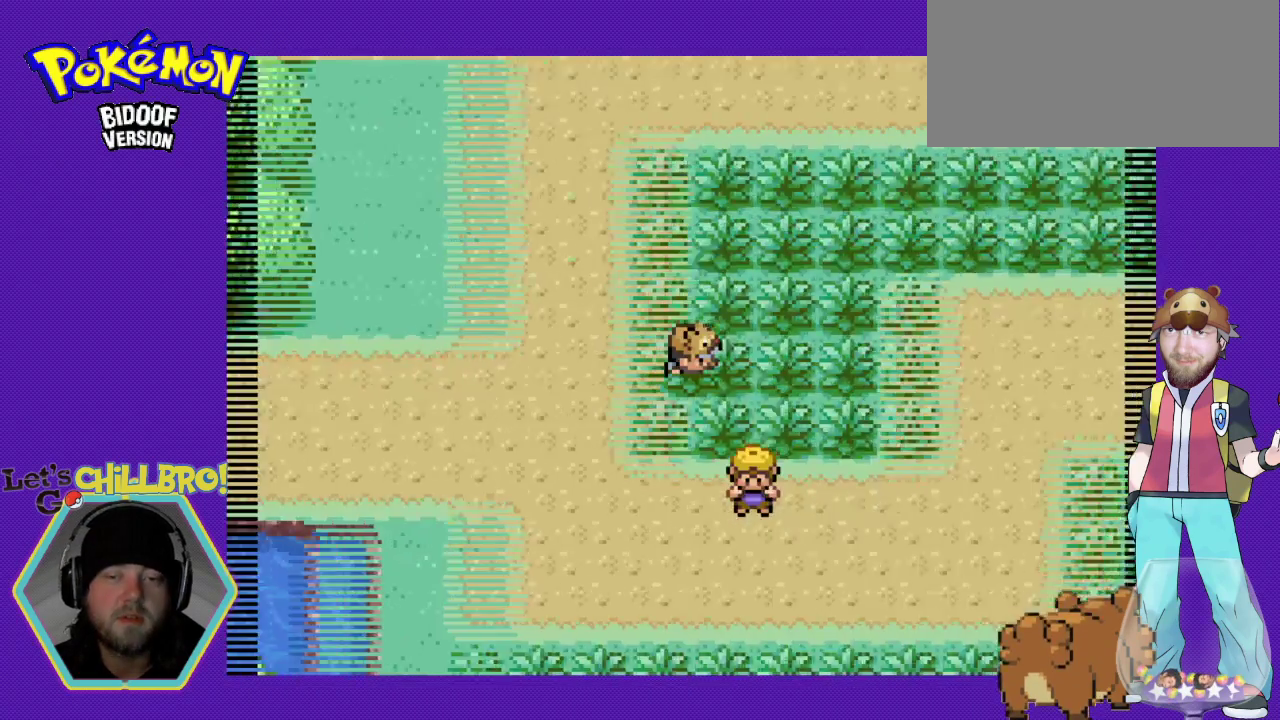
{"buttons": [], "events": []}